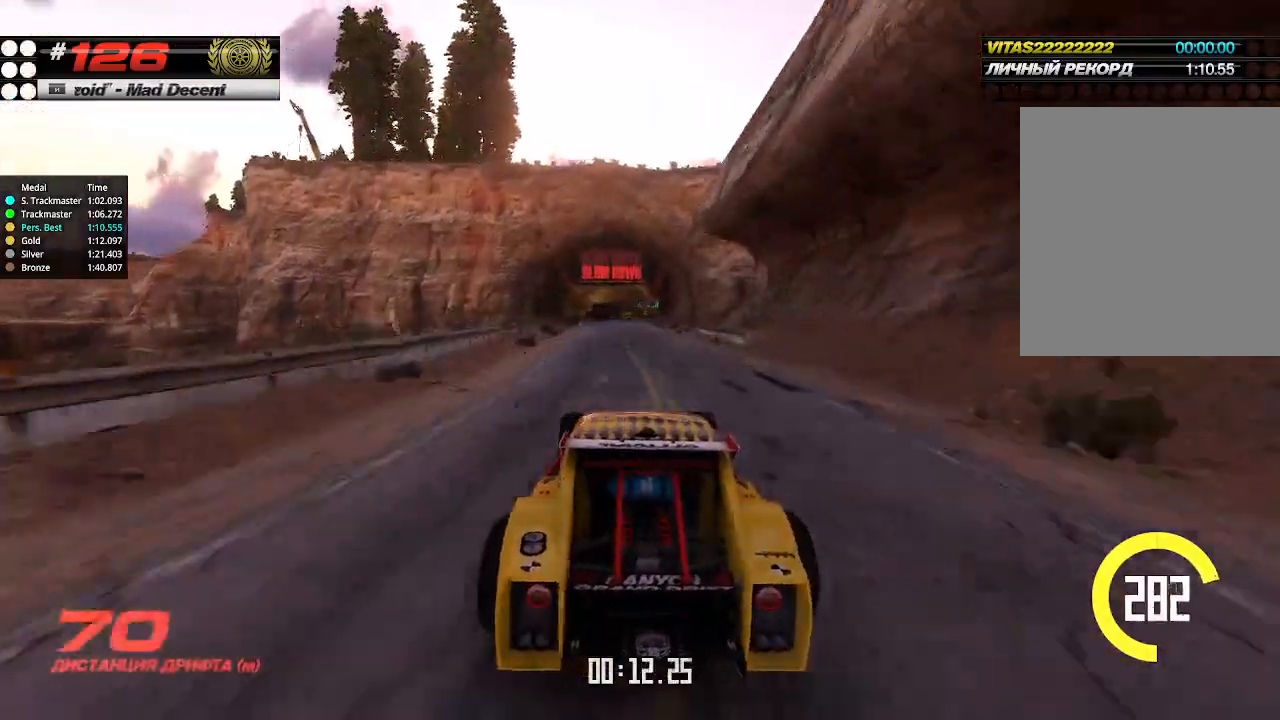
Gameplay with keyboard; each line is a JSON object with the keys held at the frame after it. "events" lists presses ("down") and releases ("up") of "down", "left", "right" and "up" between this image and that frame as [ms after this image, input, new state], when the widget could be followed in between. No other keys are recorded. Mouse input is not recorded.
{"keys": ["up"], "events": [[234, "left", "down"], [334, "left", "up"]]}
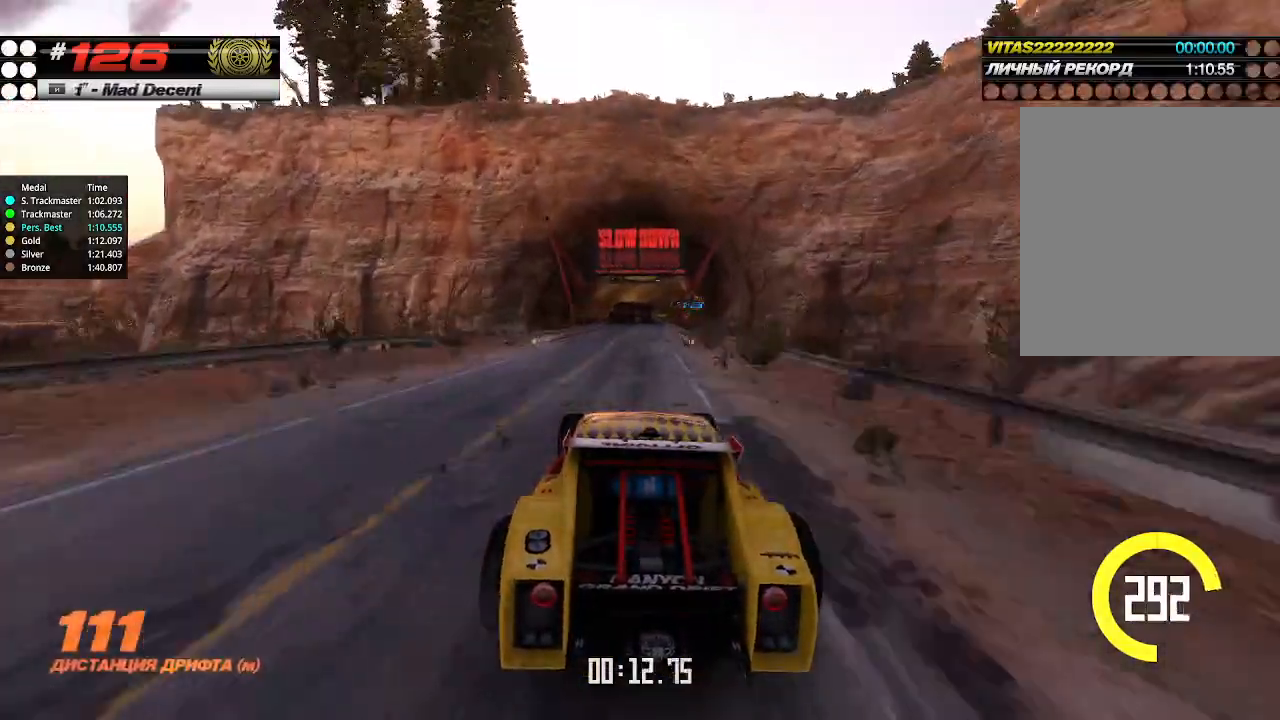
{"keys": ["left", "up"], "events": [[134, "right", "down"], [200, "right", "up"], [500, "left", "down"]]}
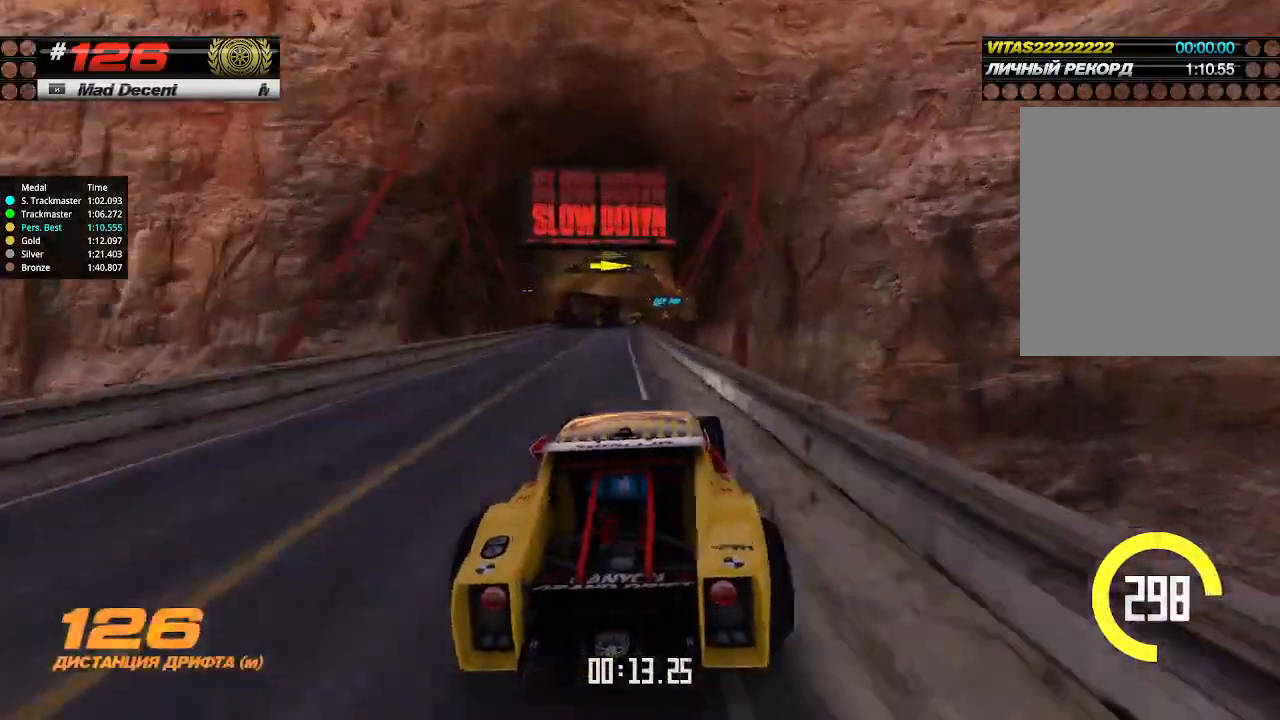
{"keys": ["right", "up"], "events": [[300, "left", "up"], [367, "right", "down"]]}
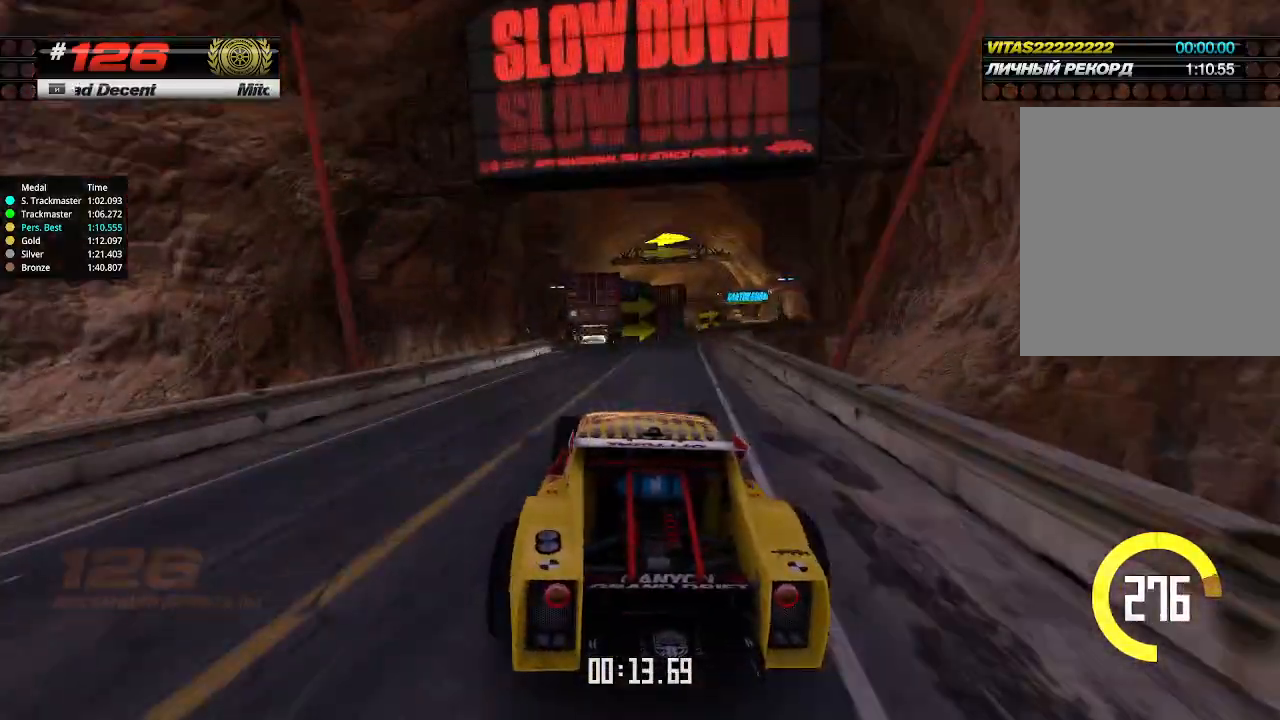
{"keys": ["down", "right", "up"], "events": [[467, "down", "down"]]}
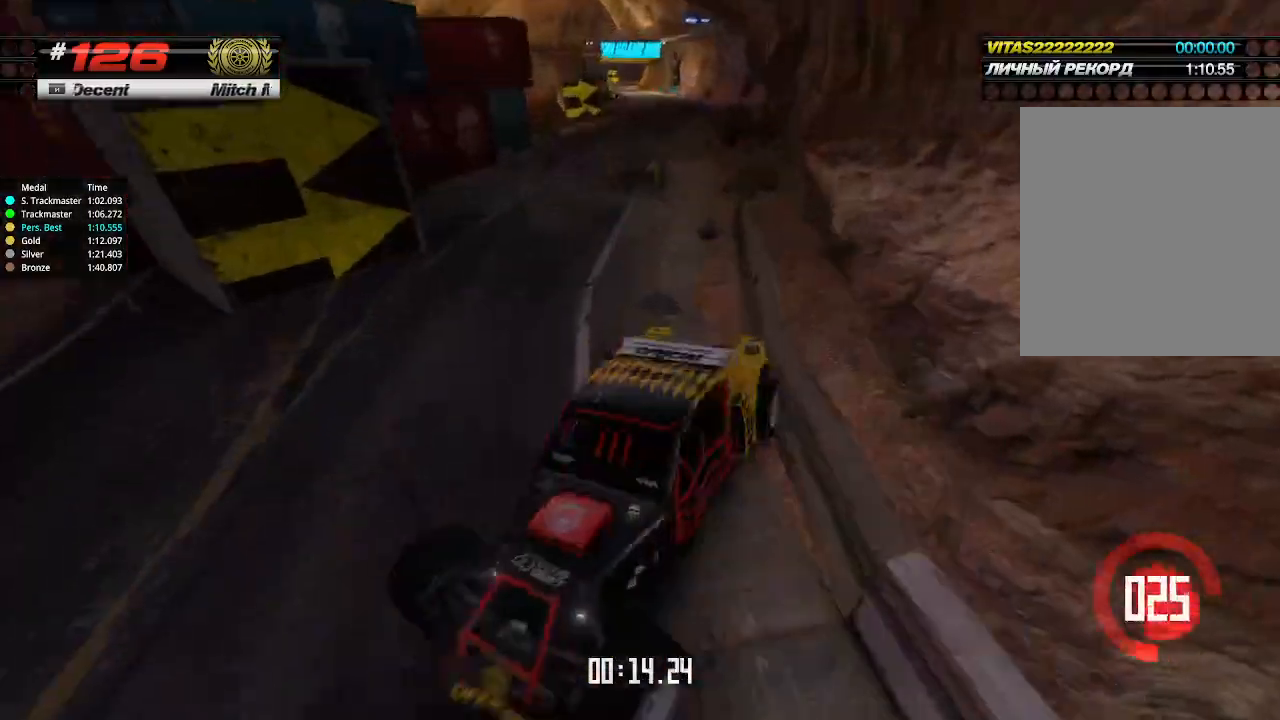
{"keys": ["up"], "events": [[34, "right", "up"], [100, "down", "up"]]}
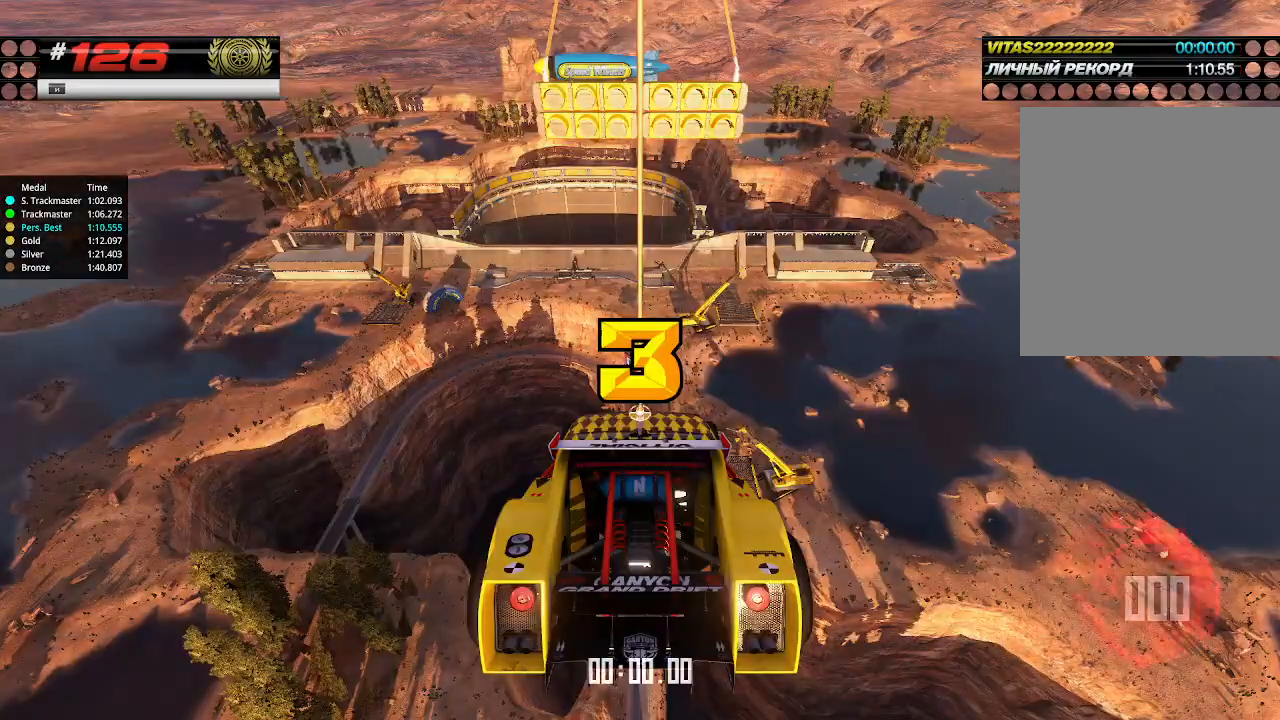
{"keys": ["up"], "events": [[267, "down", "down"], [267, "right", "down"], [434, "down", "up"], [434, "right", "up"]]}
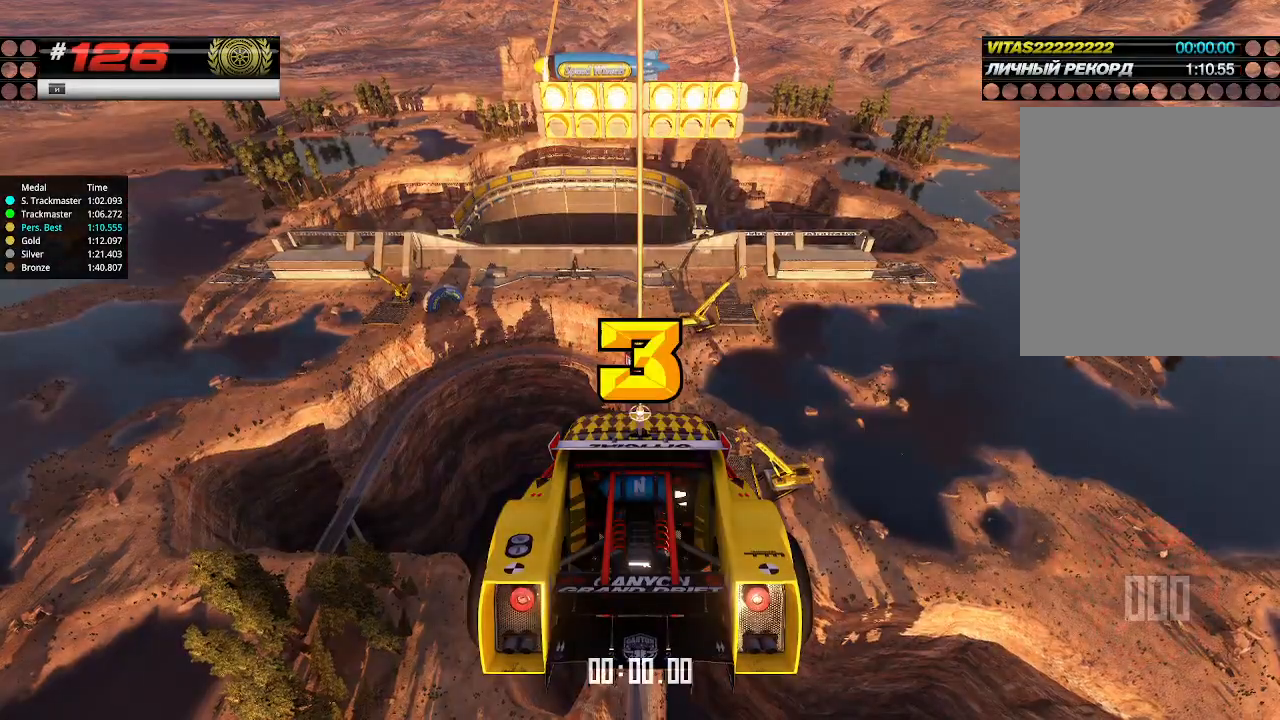
{"keys": ["up"], "events": []}
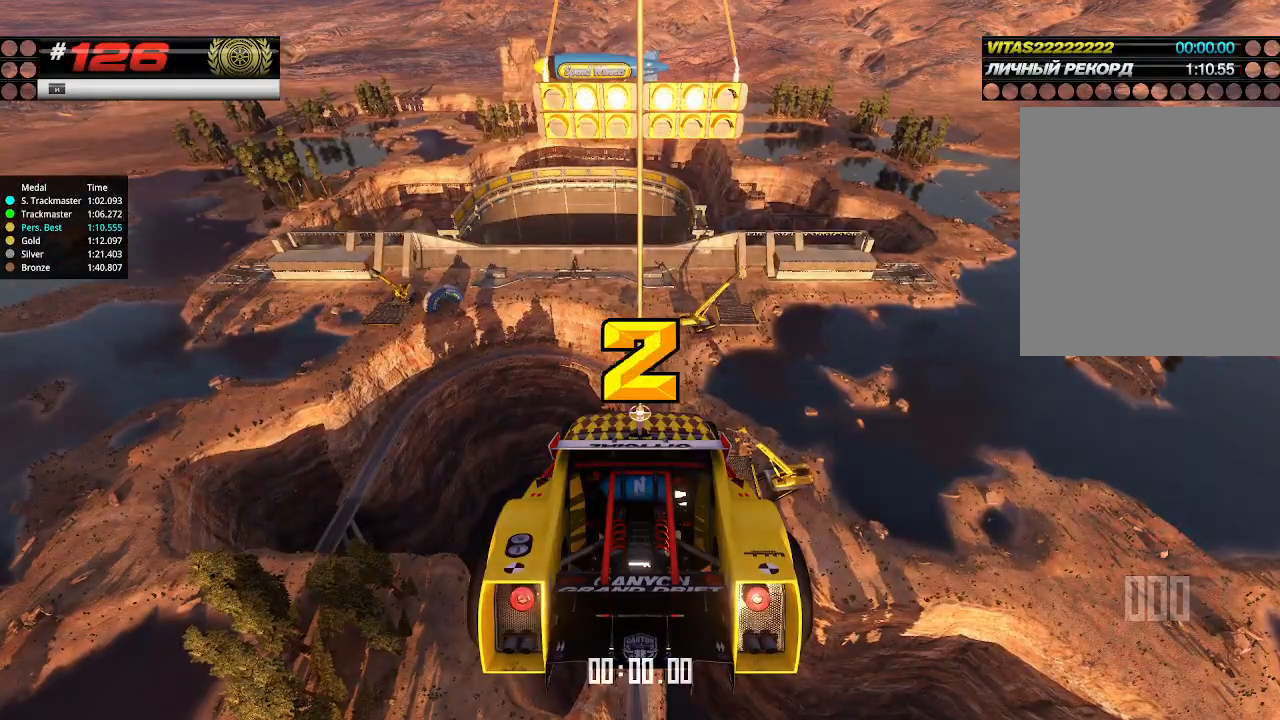
{"keys": ["up"], "events": []}
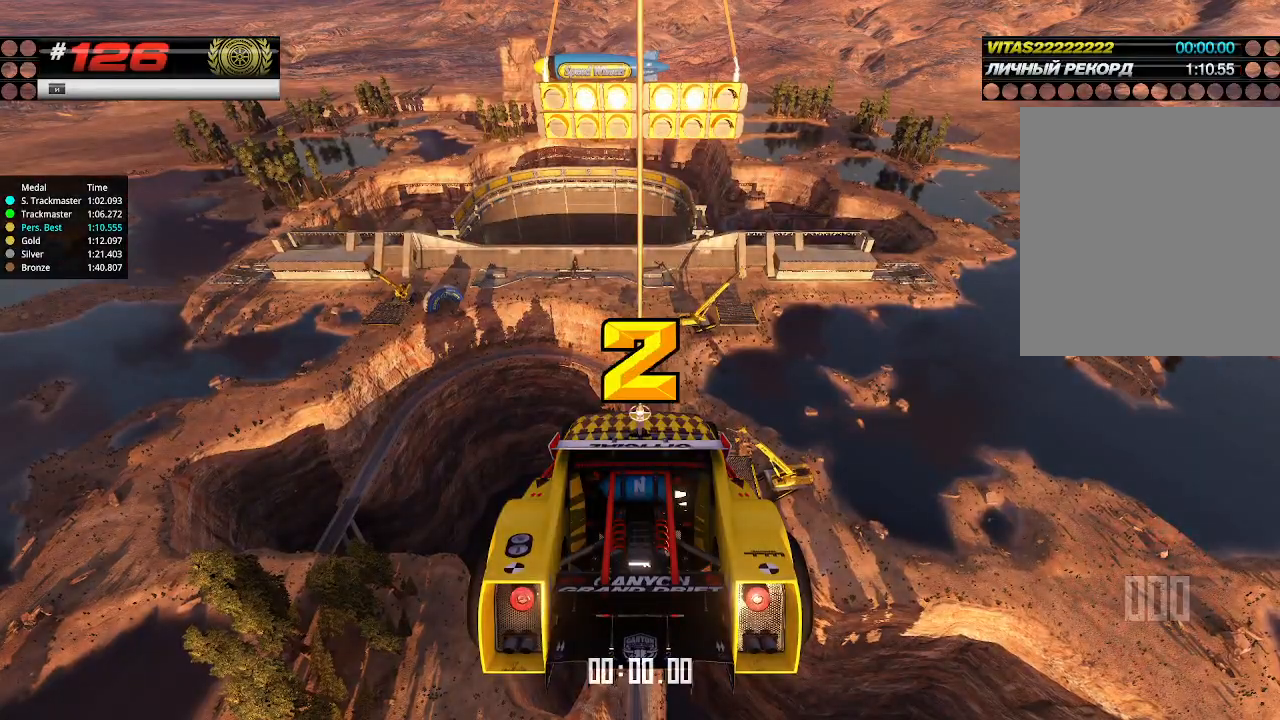
{"keys": ["up"], "events": []}
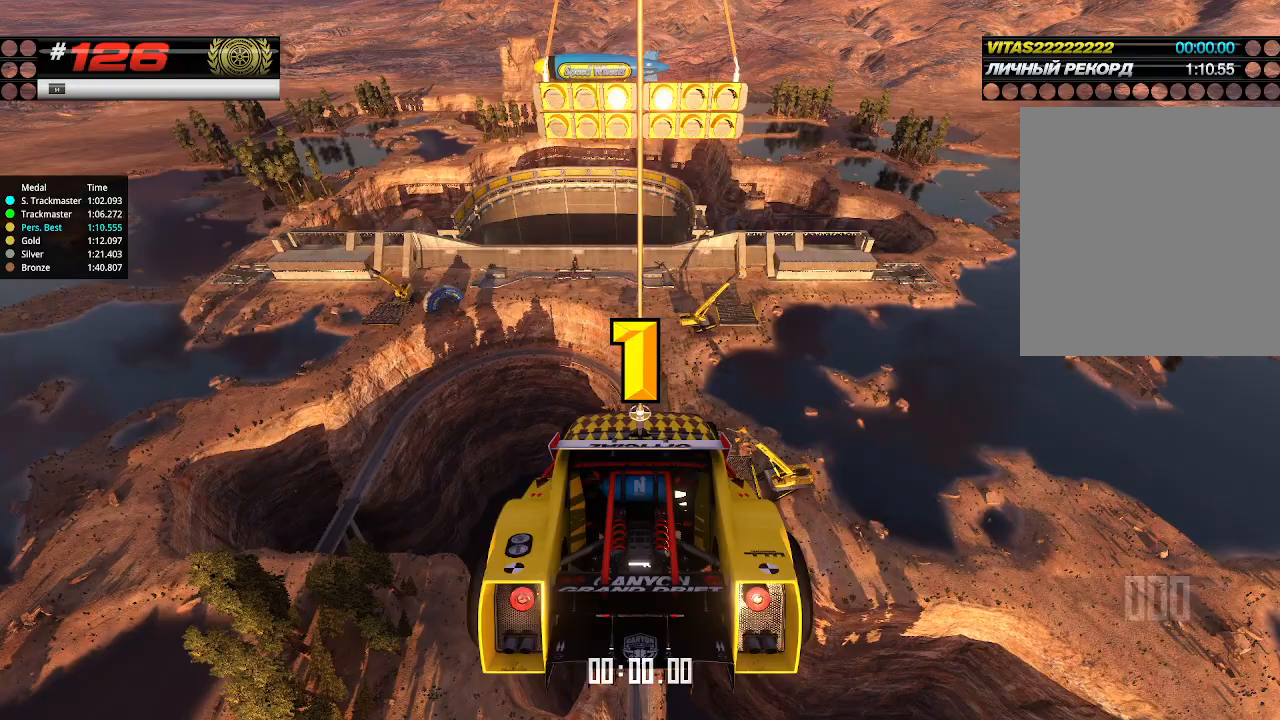
{"keys": ["up"], "events": []}
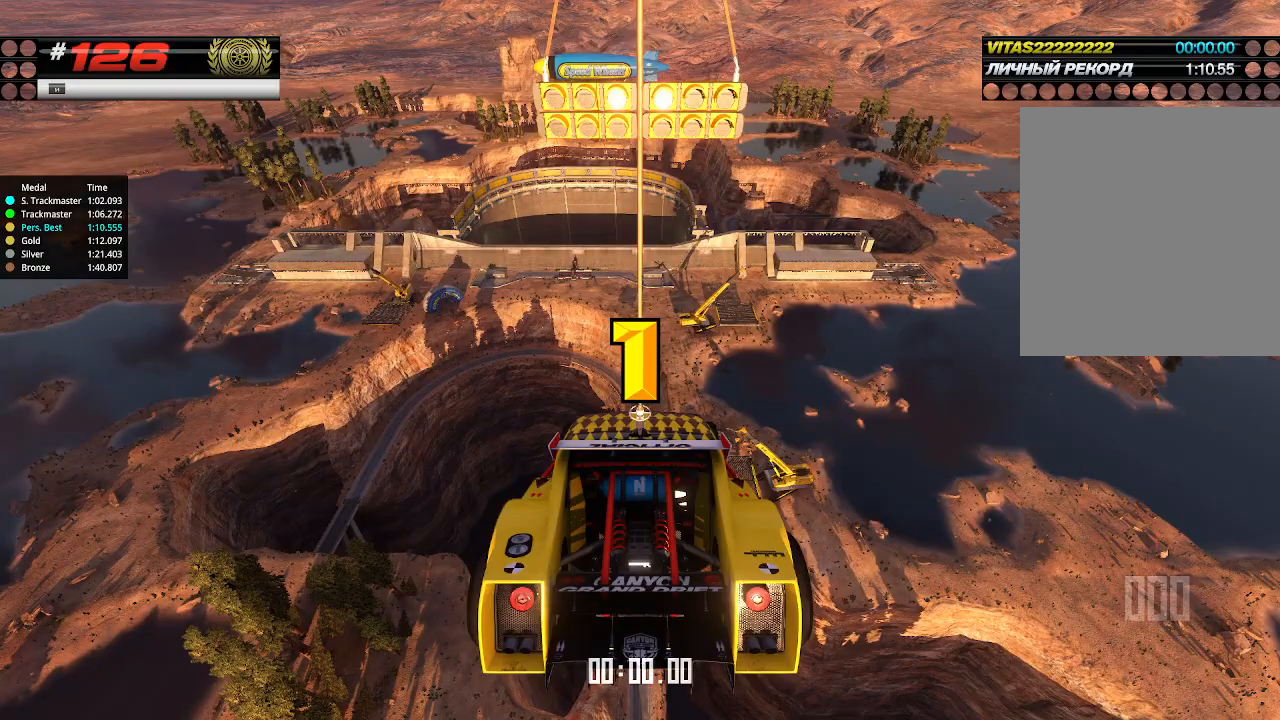
{"keys": ["up"], "events": [[167, "up", "up"], [200, "up", "down"]]}
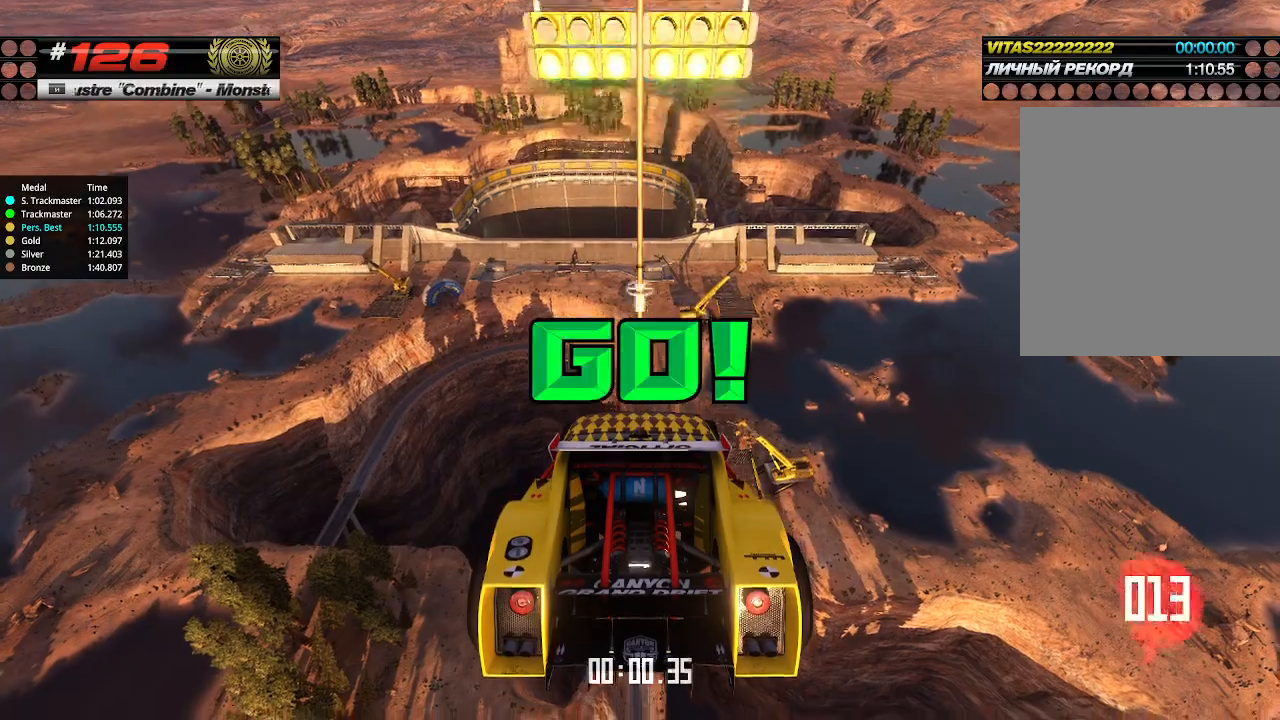
{"keys": ["up"], "events": []}
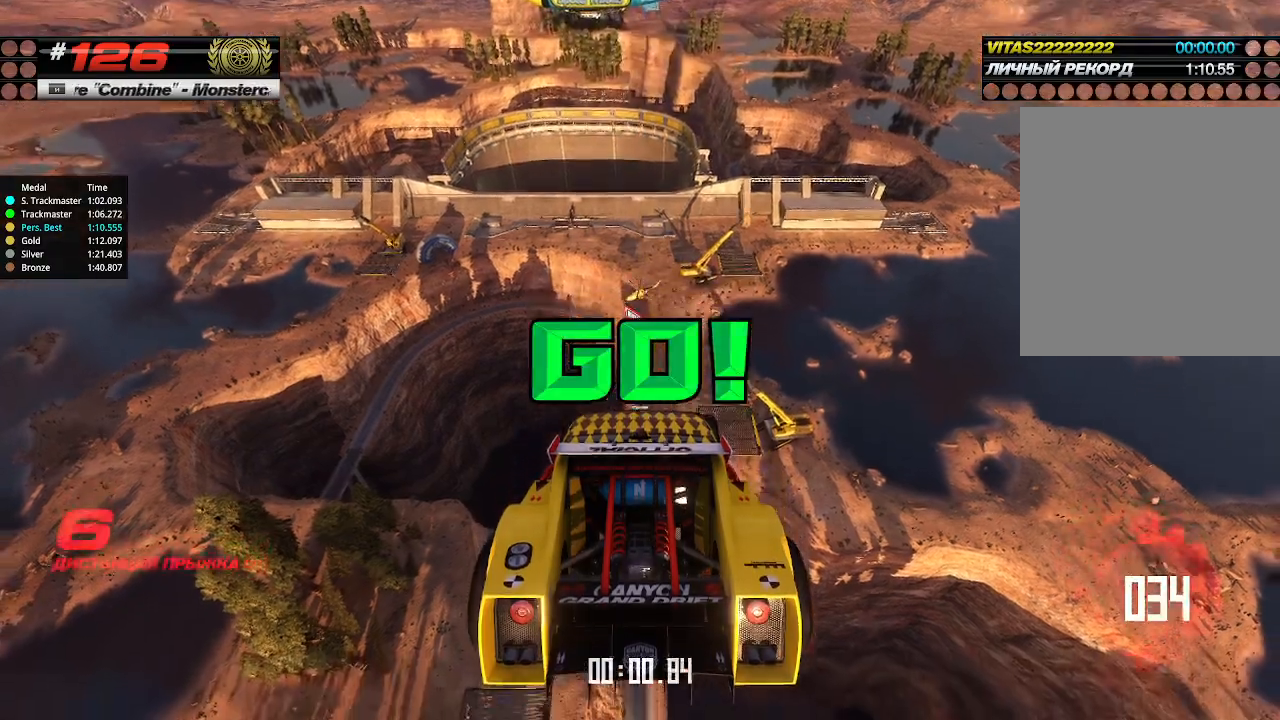
{"keys": ["up"], "events": []}
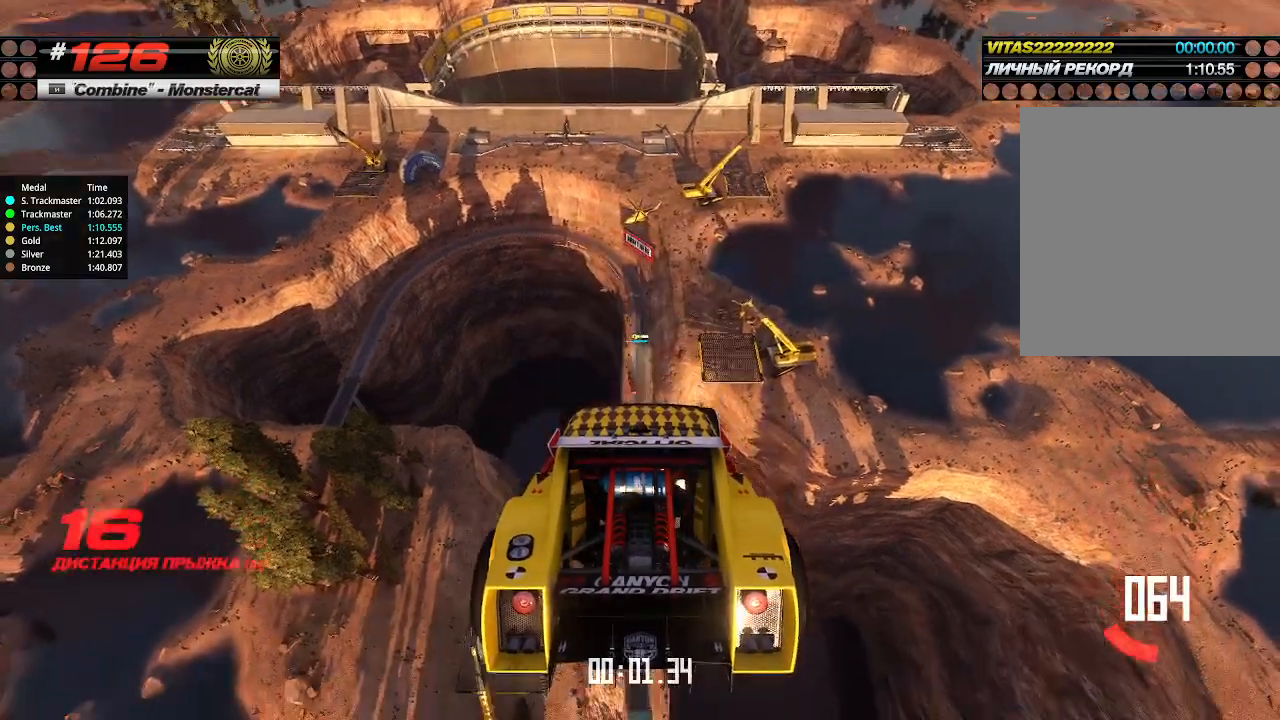
{"keys": ["up"], "events": []}
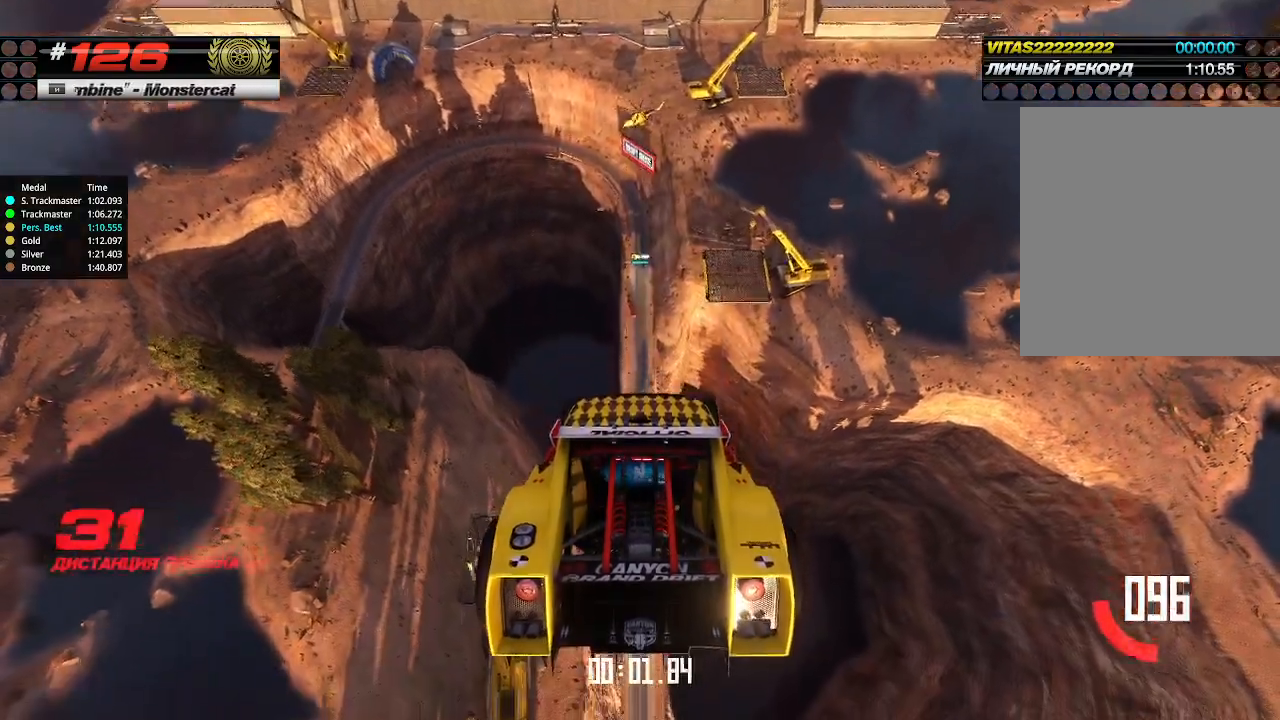
{"keys": ["up"], "events": []}
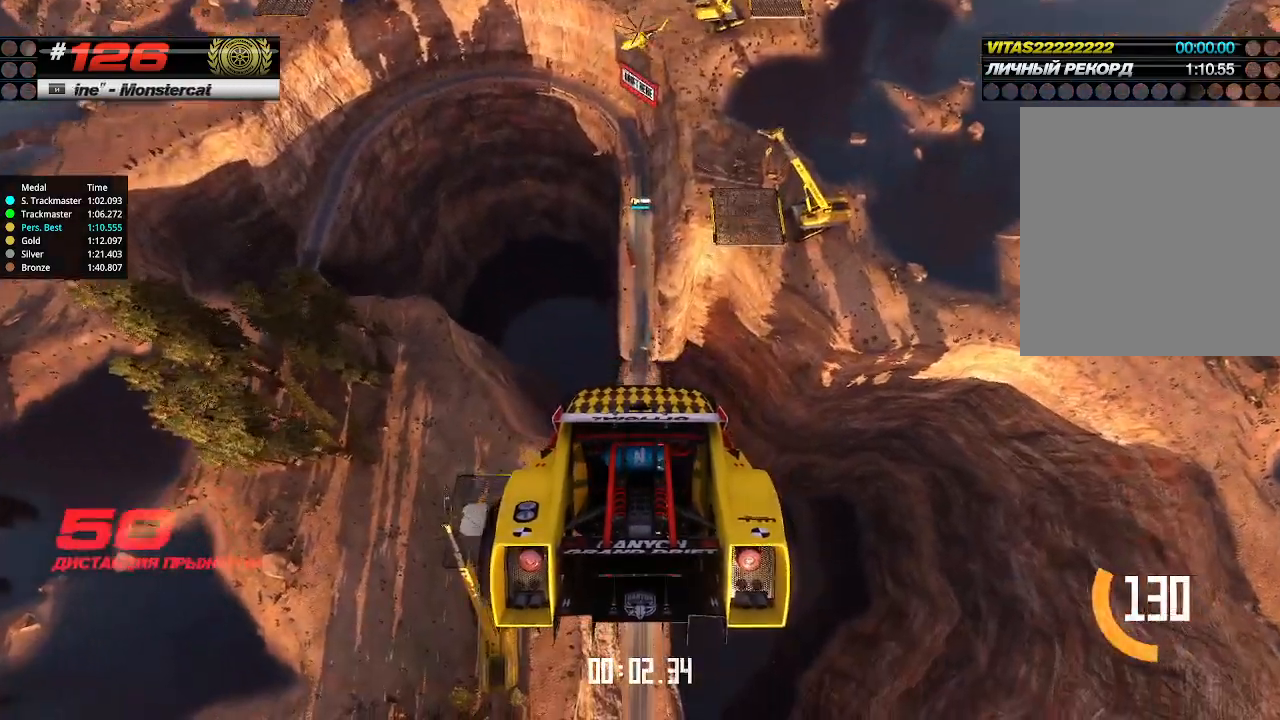
{"keys": ["up"], "events": []}
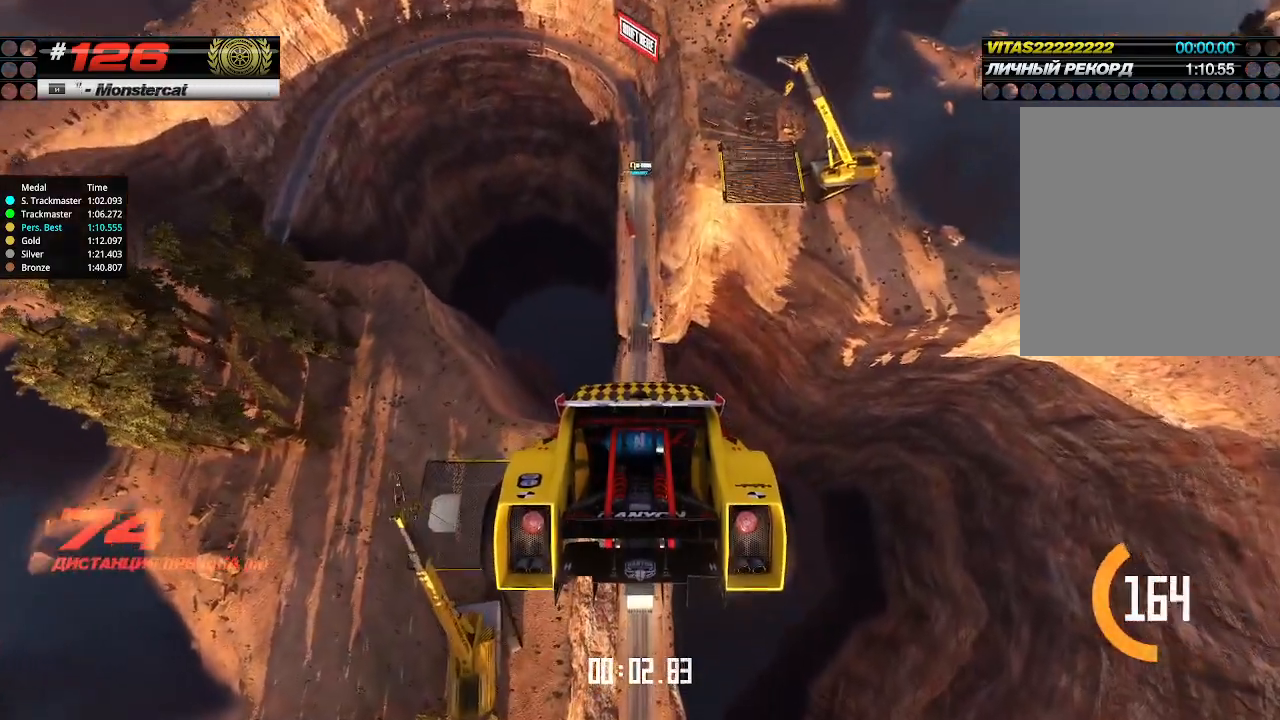
{"keys": ["up"], "events": []}
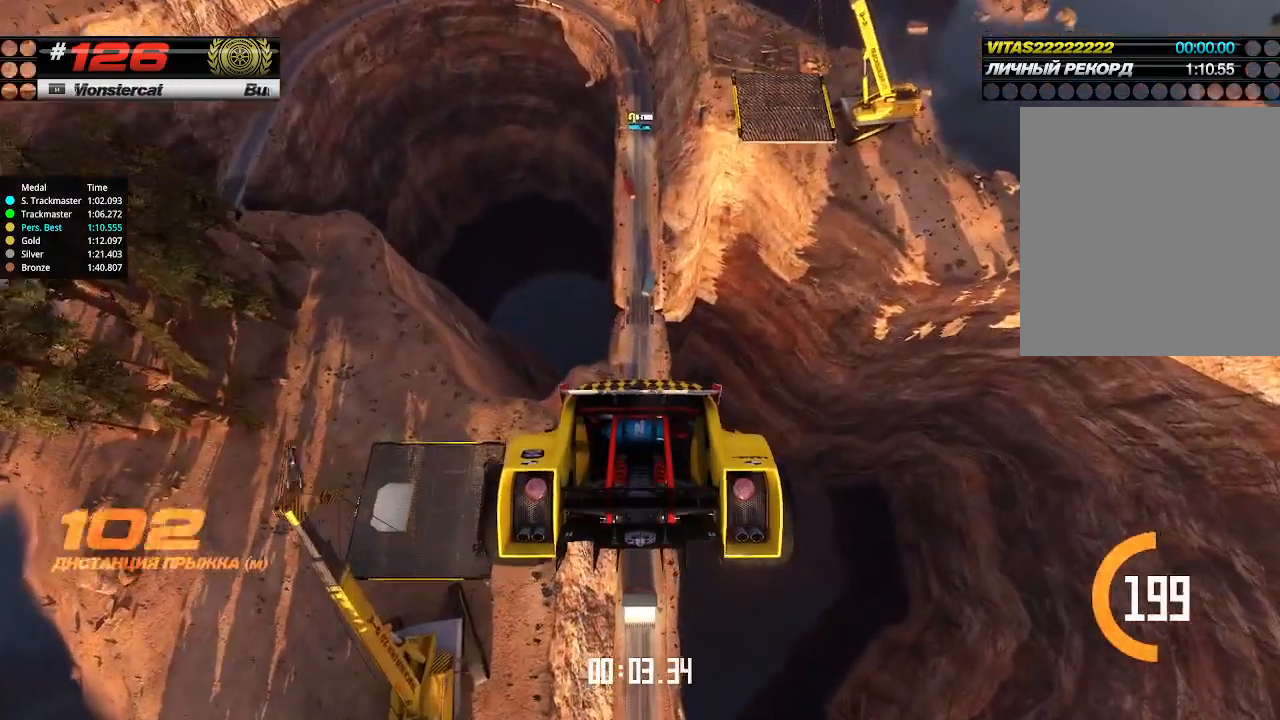
{"keys": ["up"], "events": []}
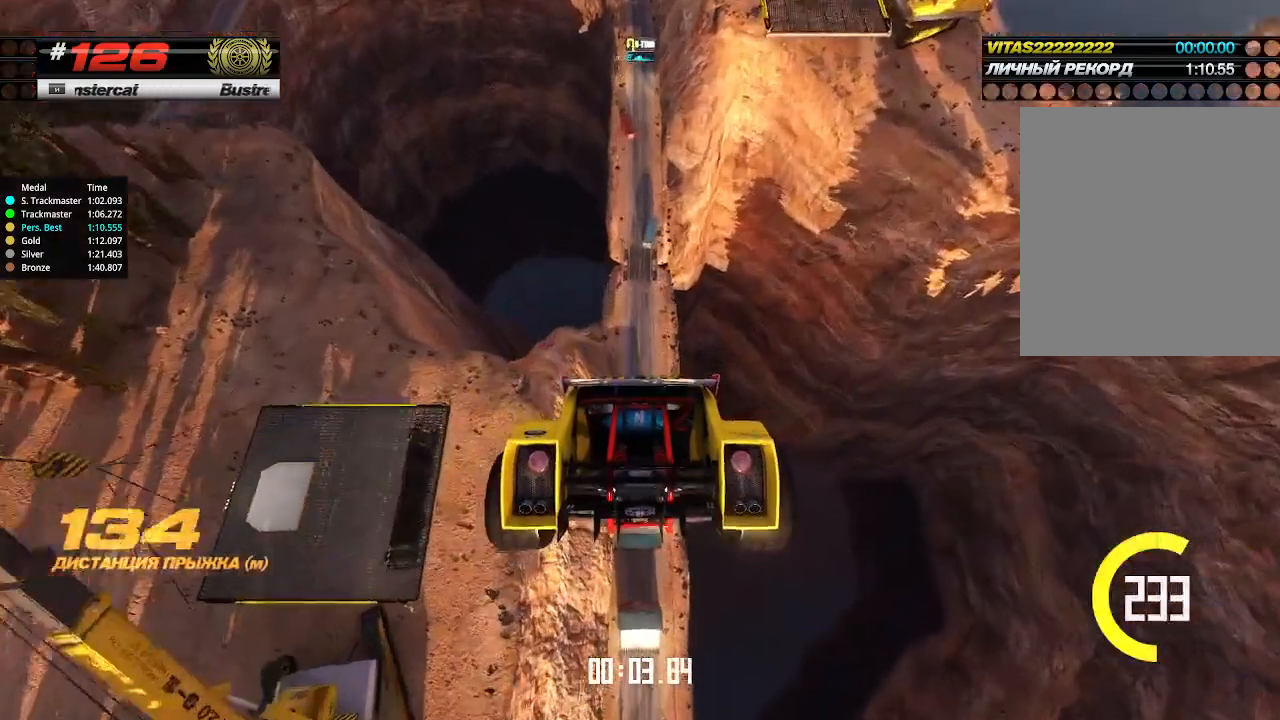
{"keys": ["up"], "events": []}
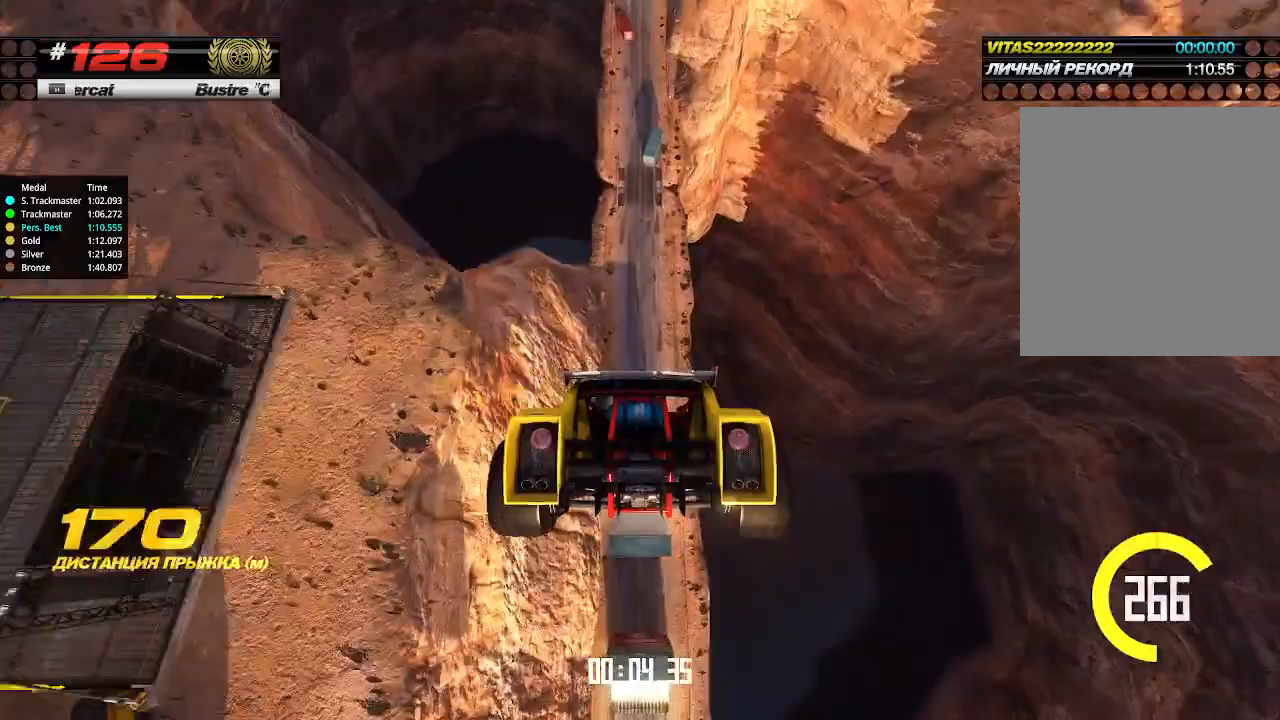
{"keys": ["up"], "events": []}
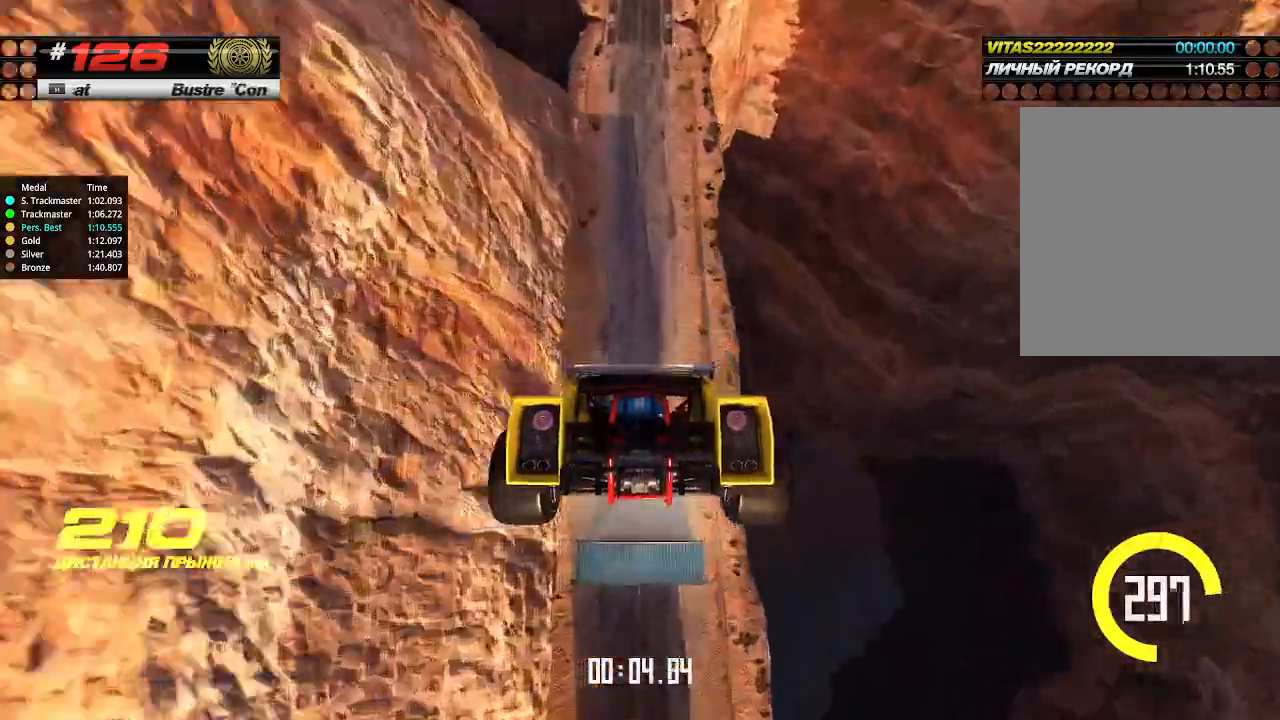
{"keys": ["up"], "events": []}
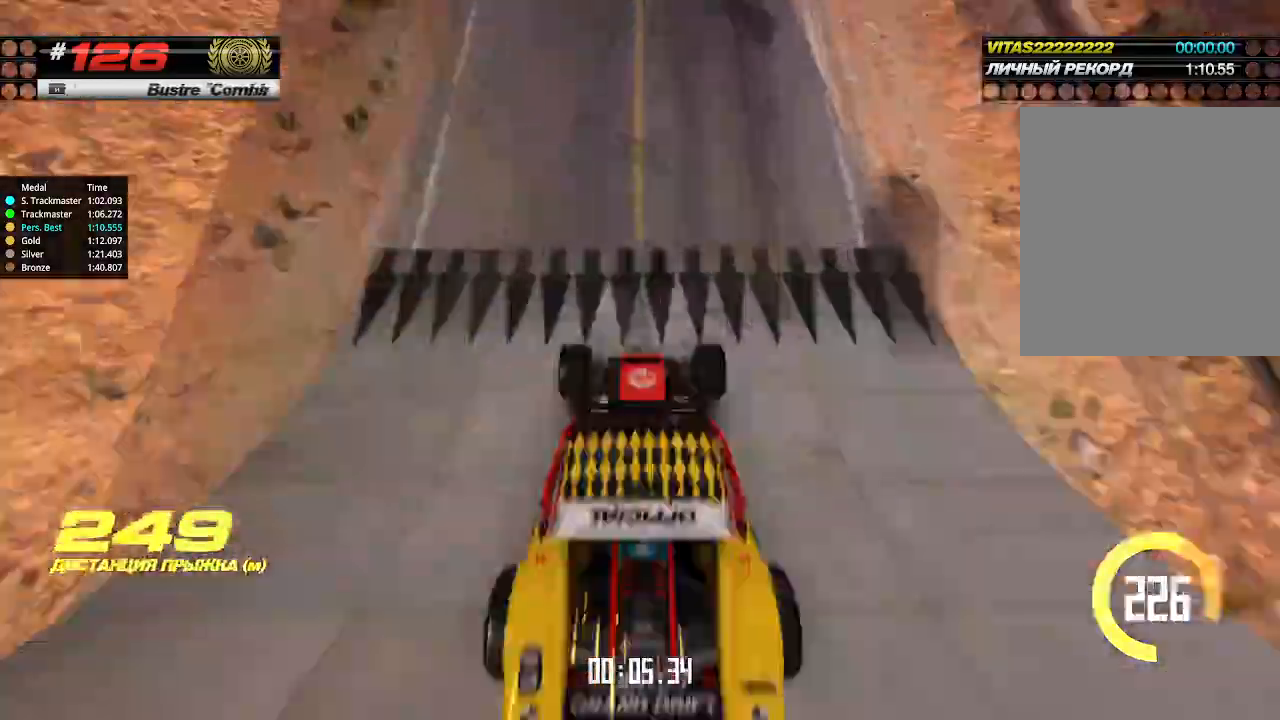
{"keys": ["up"], "events": []}
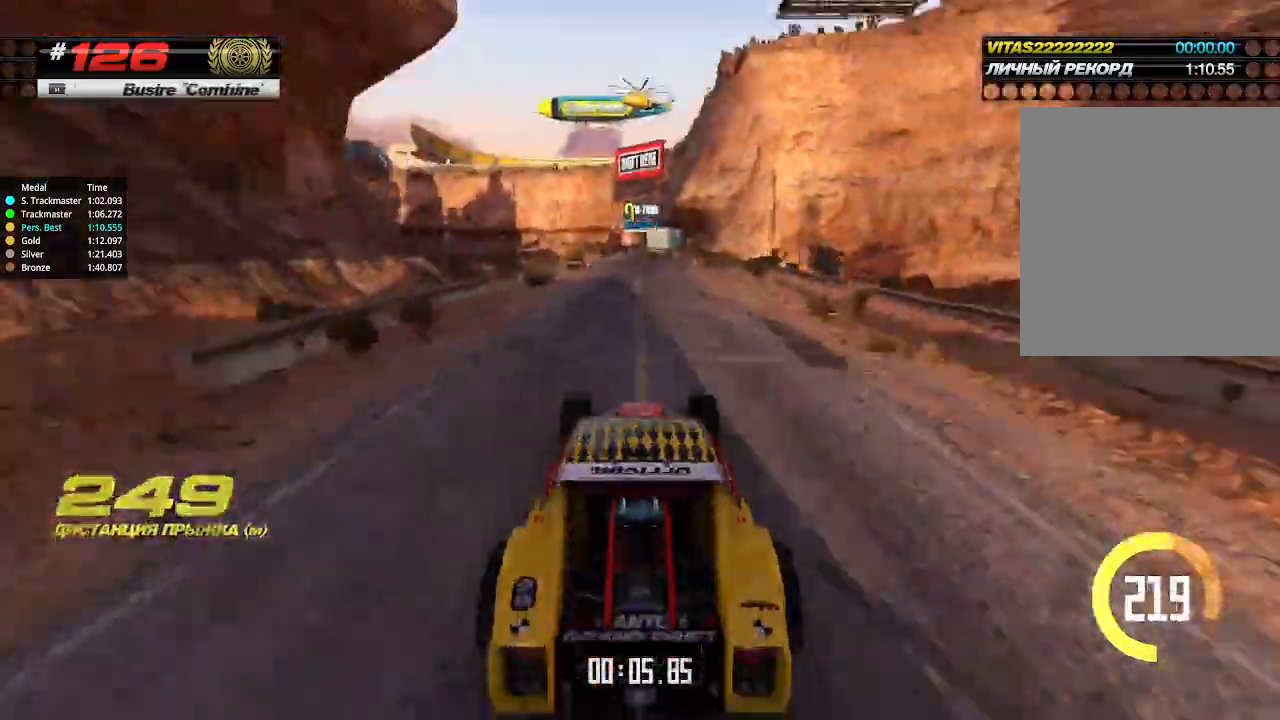
{"keys": ["up"], "events": []}
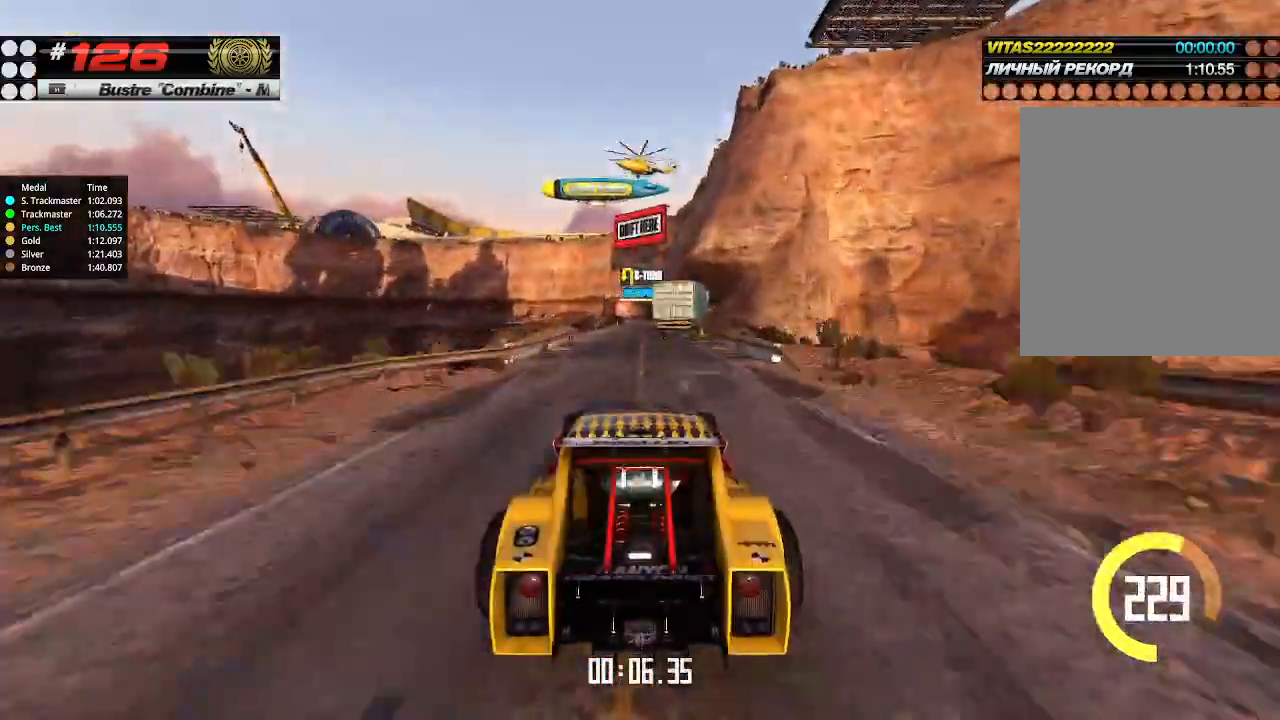
{"keys": ["up"], "events": []}
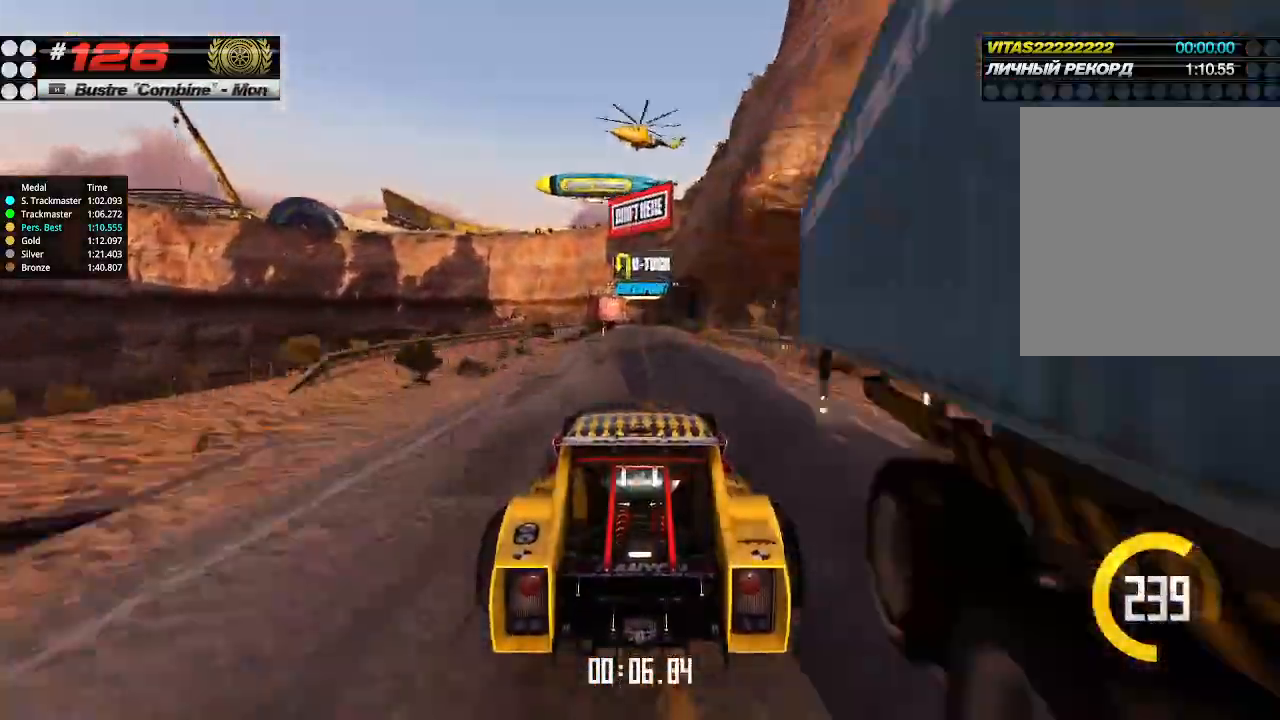
{"keys": ["up"], "events": [[67, "right", "down"], [134, "right", "up"]]}
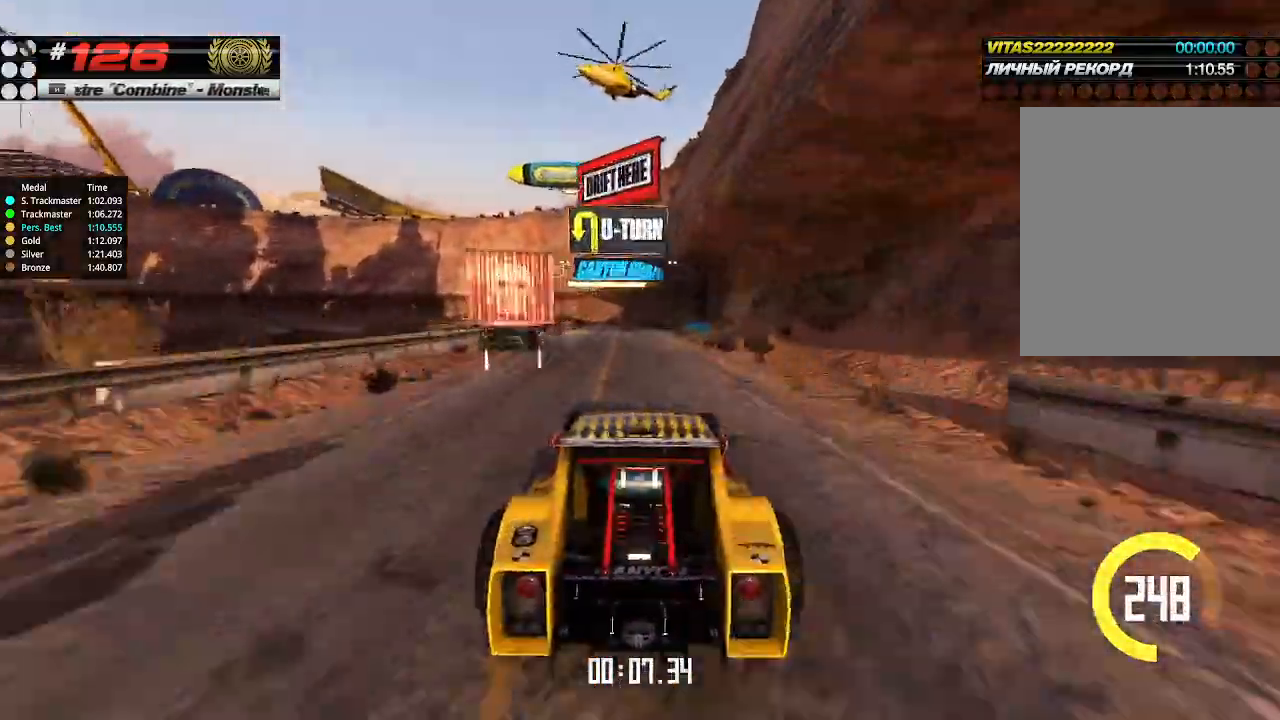
{"keys": ["up"], "events": []}
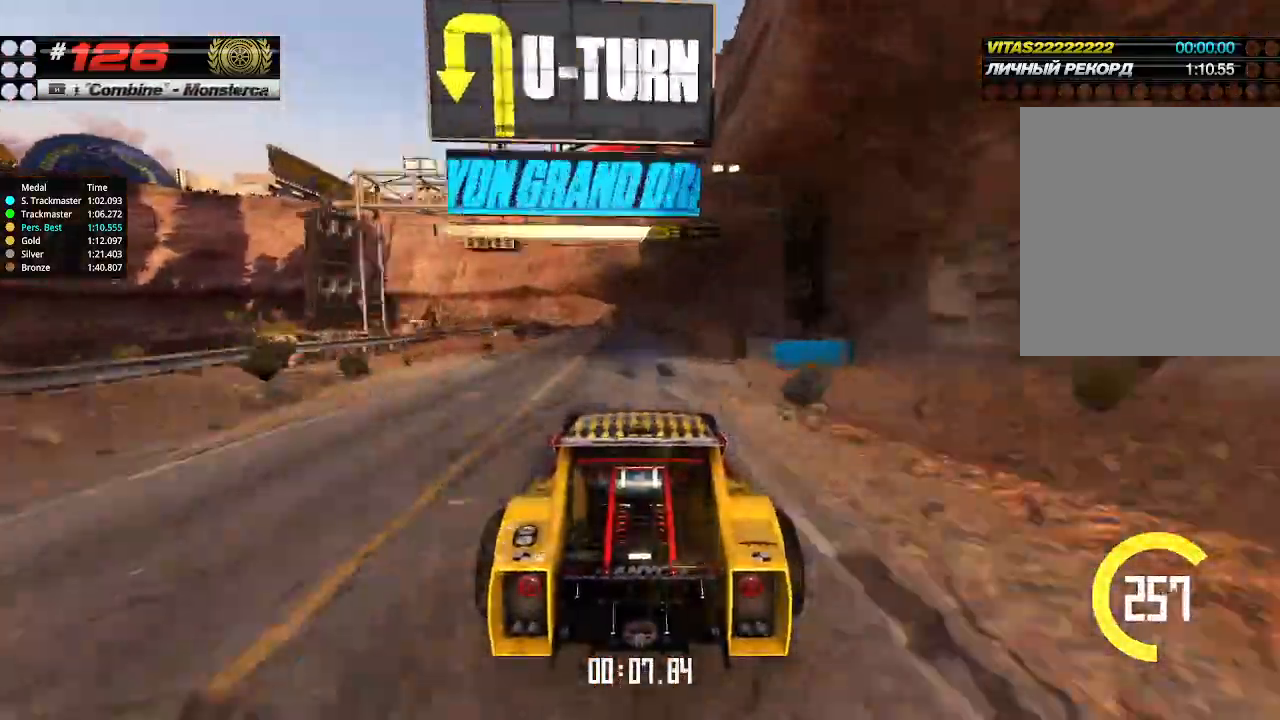
{"keys": ["up"], "events": [[34, "down", "down"], [34, "left", "down"], [167, "down", "up"], [200, "left", "up"]]}
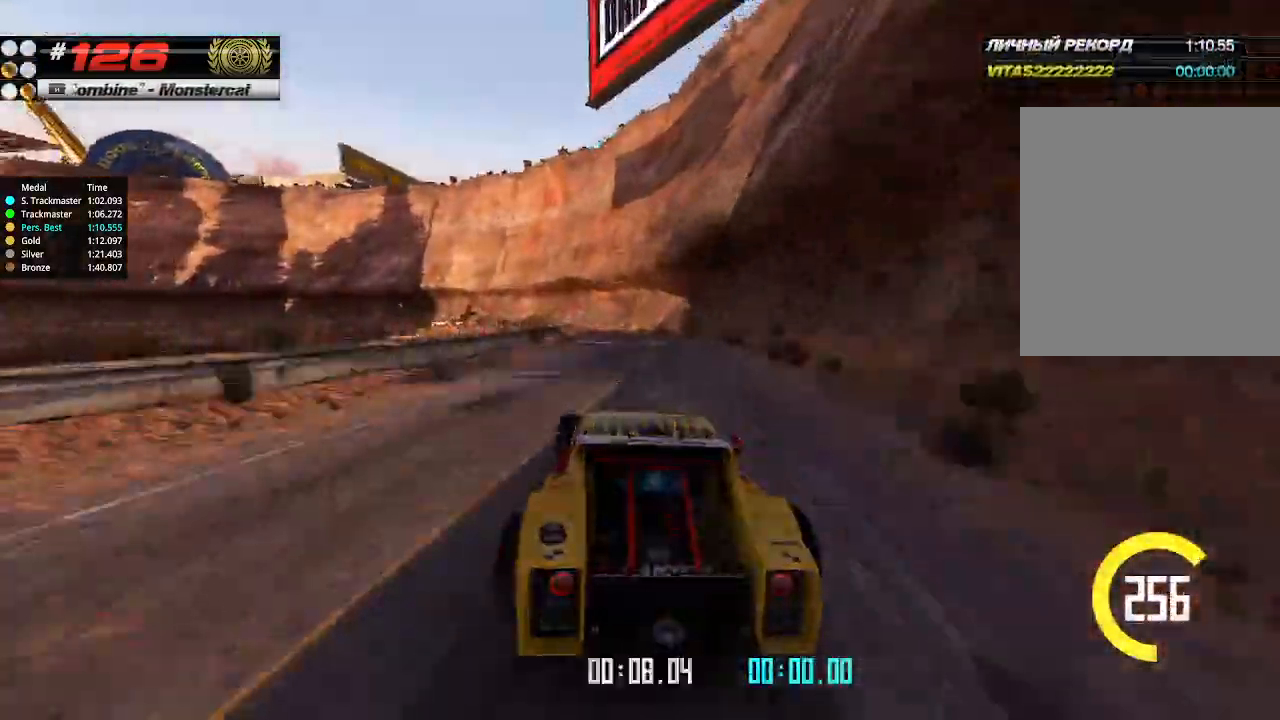
{"keys": ["up"], "events": [[134, "left", "down"], [234, "left", "up"]]}
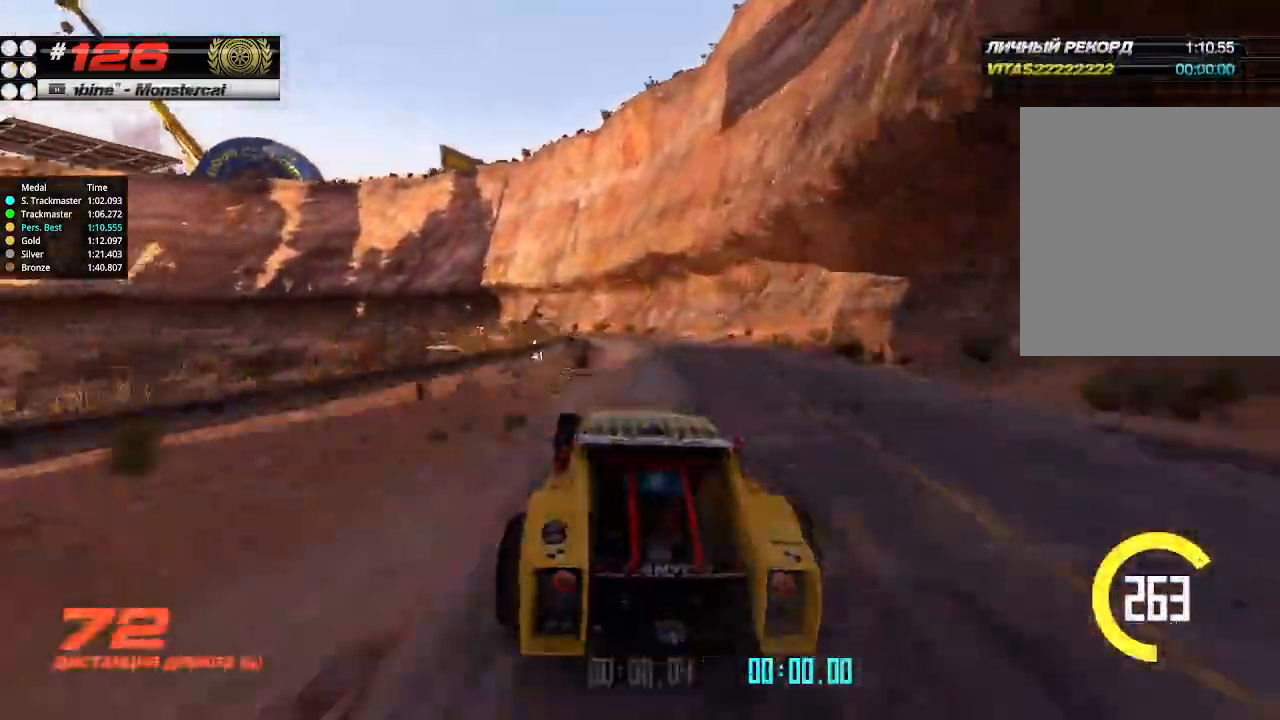
{"keys": ["left", "up"], "events": [[34, "left", "down"], [100, "left", "up"], [200, "left", "down"], [400, "left", "up"], [500, "left", "down"]]}
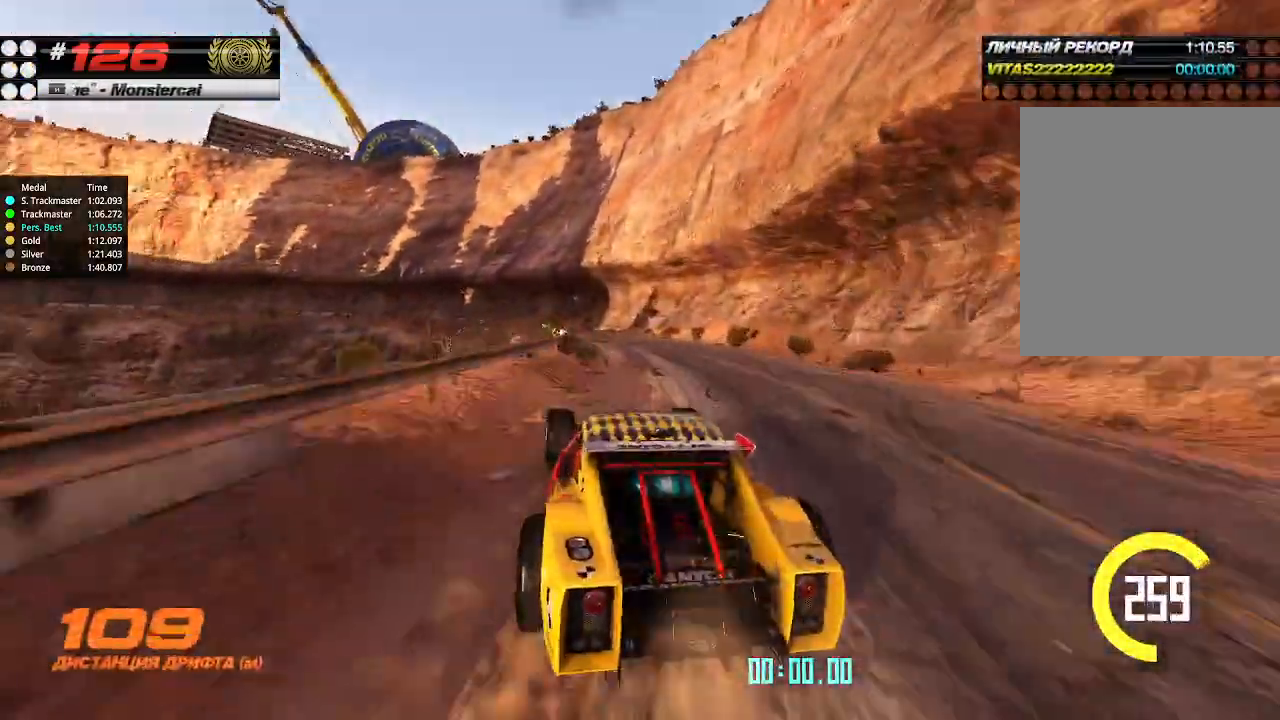
{"keys": ["up"], "events": [[67, "left", "up"], [300, "left", "down"], [400, "left", "up"]]}